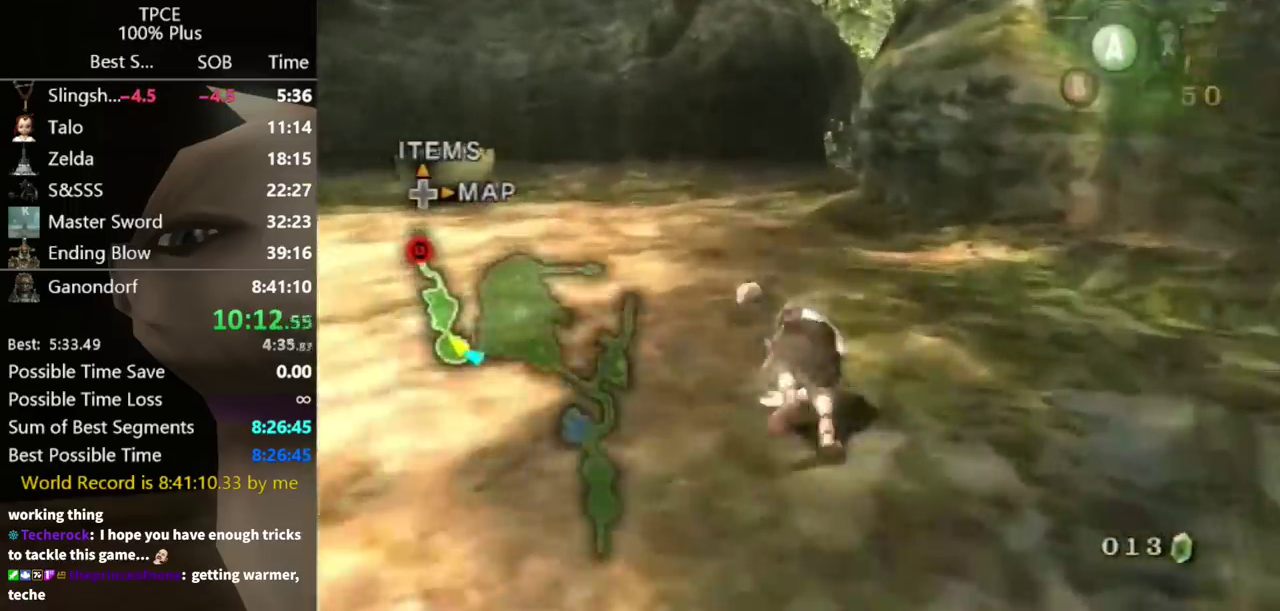
Gameplay with a controller (Nintendo layout); each line is a JSON object with the inputs held at the frame after it. "events" lists button and stick changes between this image and that frame as [ms after this image, input, new state], when the widget could be followed in between. Not read: L3 R3.
{"buttons": [], "left_stick": "up", "right_stick": "center", "events": [[33, "A", "up"]]}
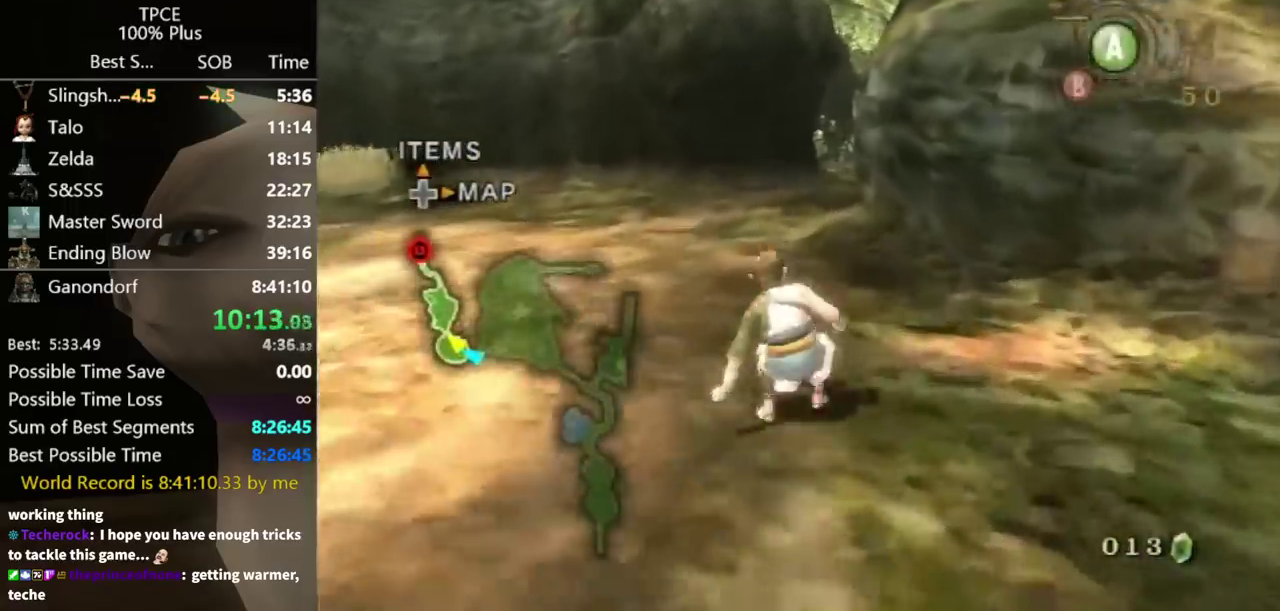
{"buttons": [], "left_stick": "up", "right_stick": "center", "events": [[233, "A", "down"], [300, "A", "up"]]}
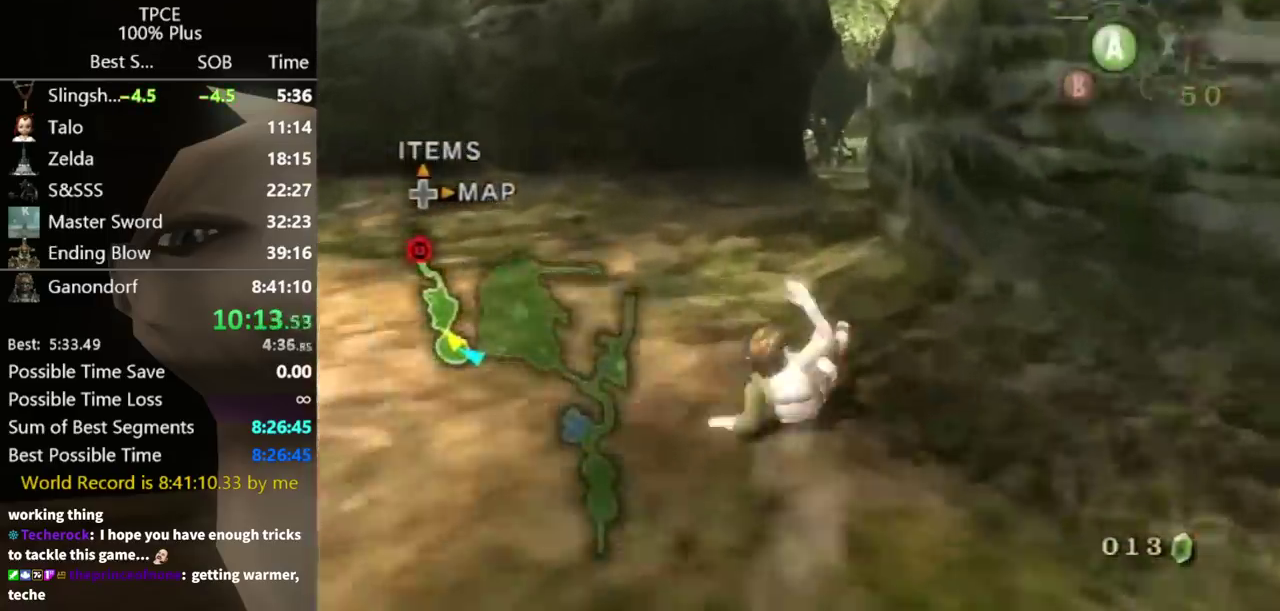
{"buttons": [], "left_stick": "up", "right_stick": "center", "events": [[300, "A", "down"], [367, "A", "up"]]}
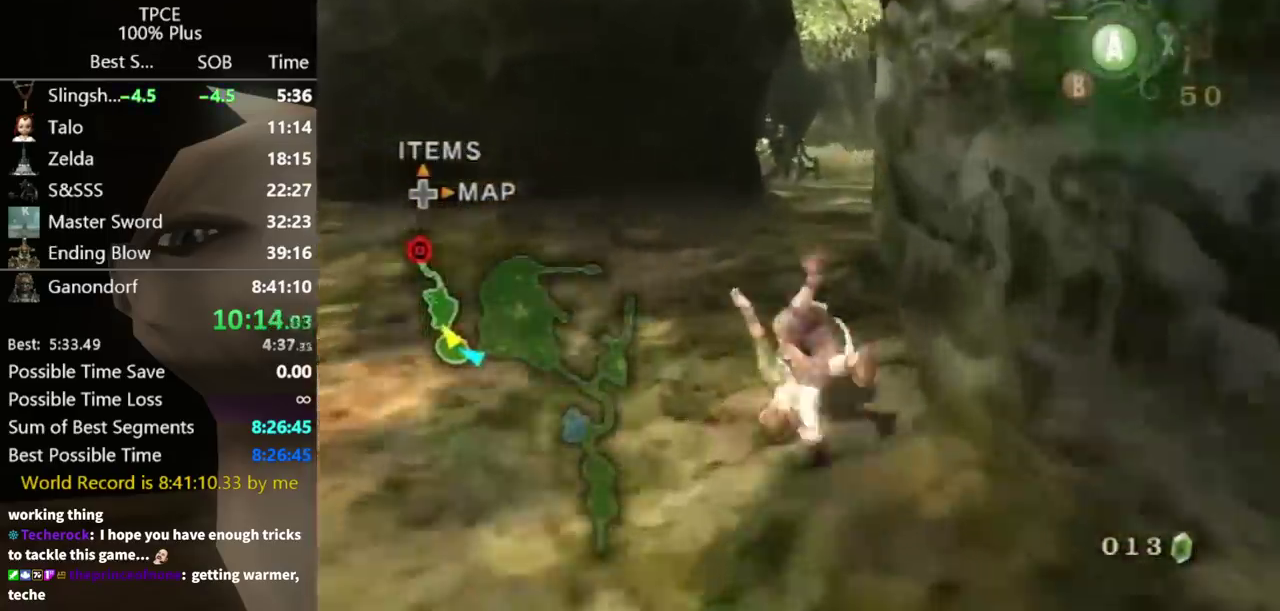
{"buttons": ["A"], "left_stick": "up", "right_stick": "center", "events": [[500, "A", "down"]]}
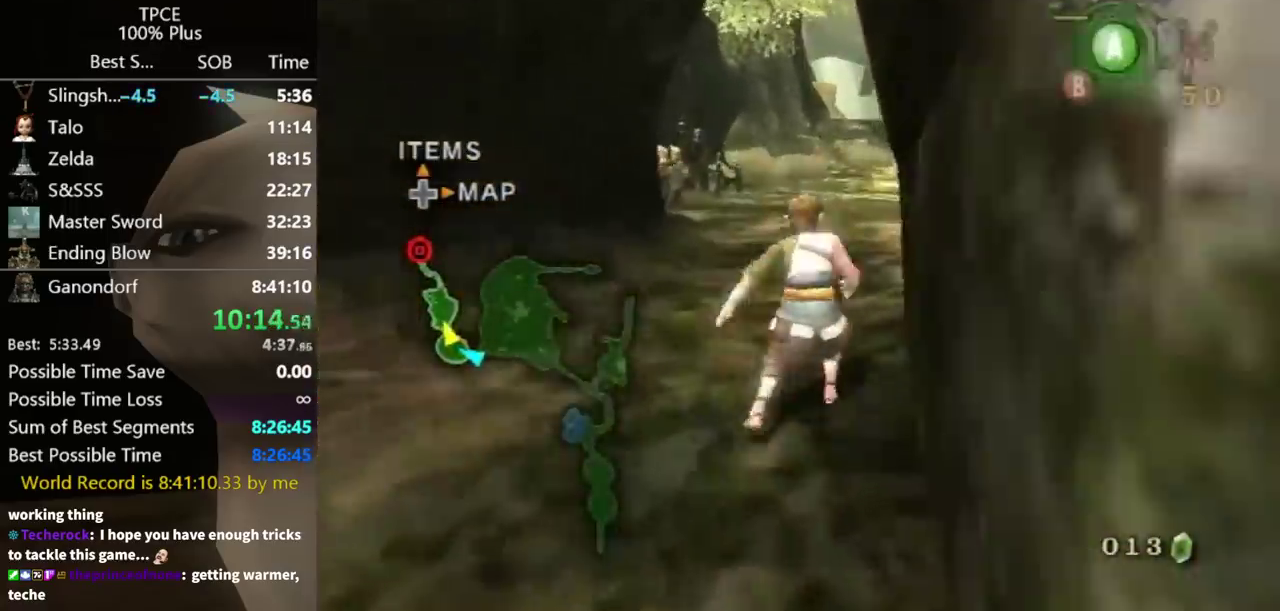
{"buttons": [], "left_stick": "up", "right_stick": "center", "events": [[67, "A", "up"], [133, "A", "down"], [133, "left_stick", "up-right"], [200, "A", "up"], [300, "left_stick", "up"]]}
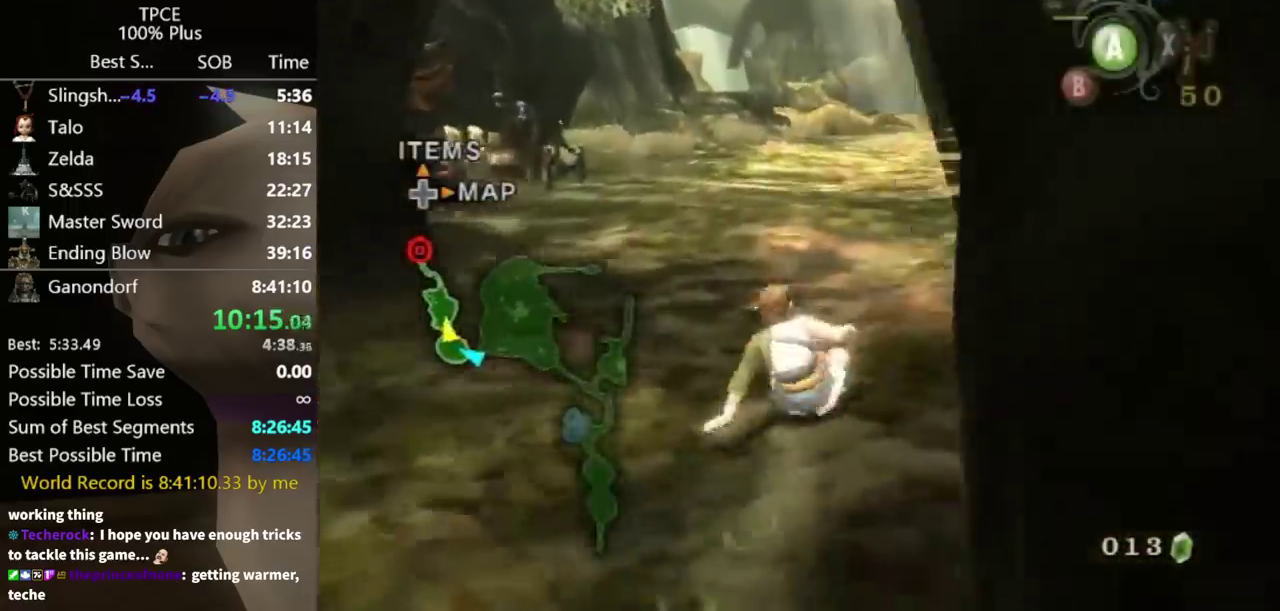
{"buttons": [], "left_stick": "up", "right_stick": "center", "events": []}
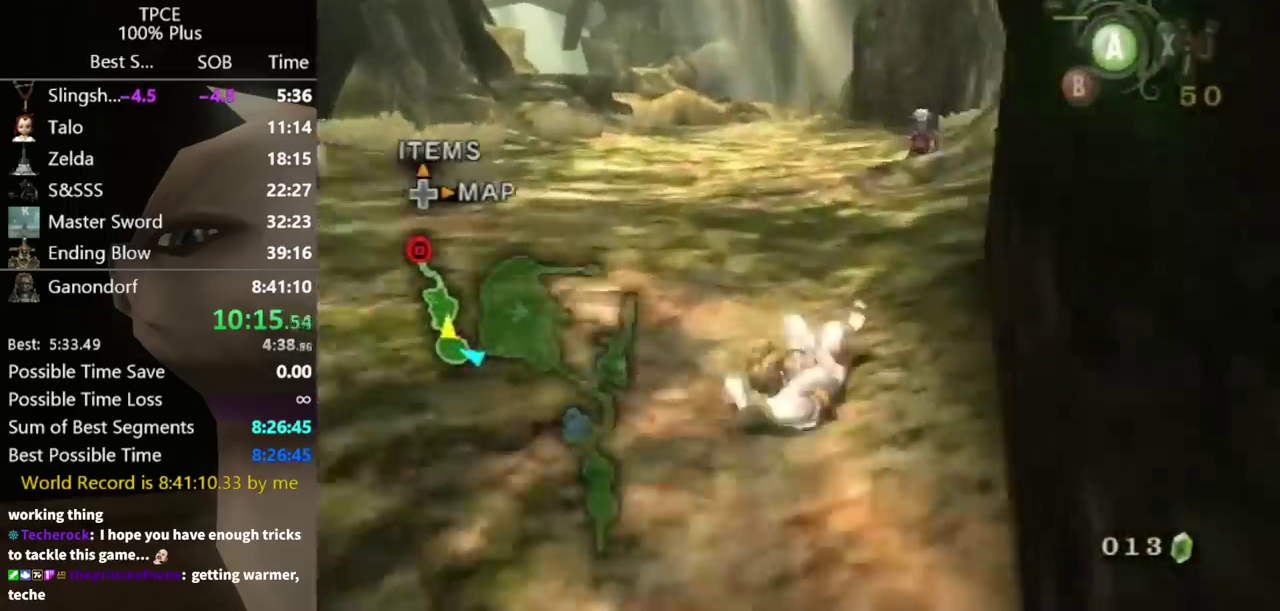
{"buttons": ["A"], "left_stick": "up", "right_stick": "center", "events": [[467, "A", "down"]]}
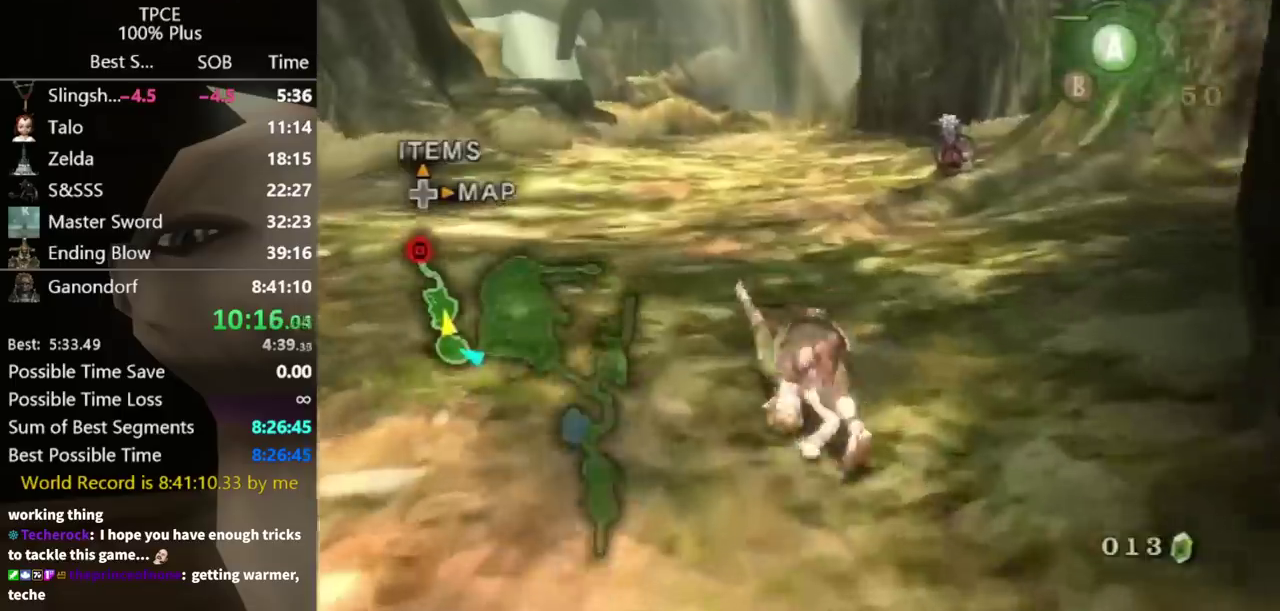
{"buttons": [], "left_stick": "up", "right_stick": "center", "events": [[33, "A", "up"]]}
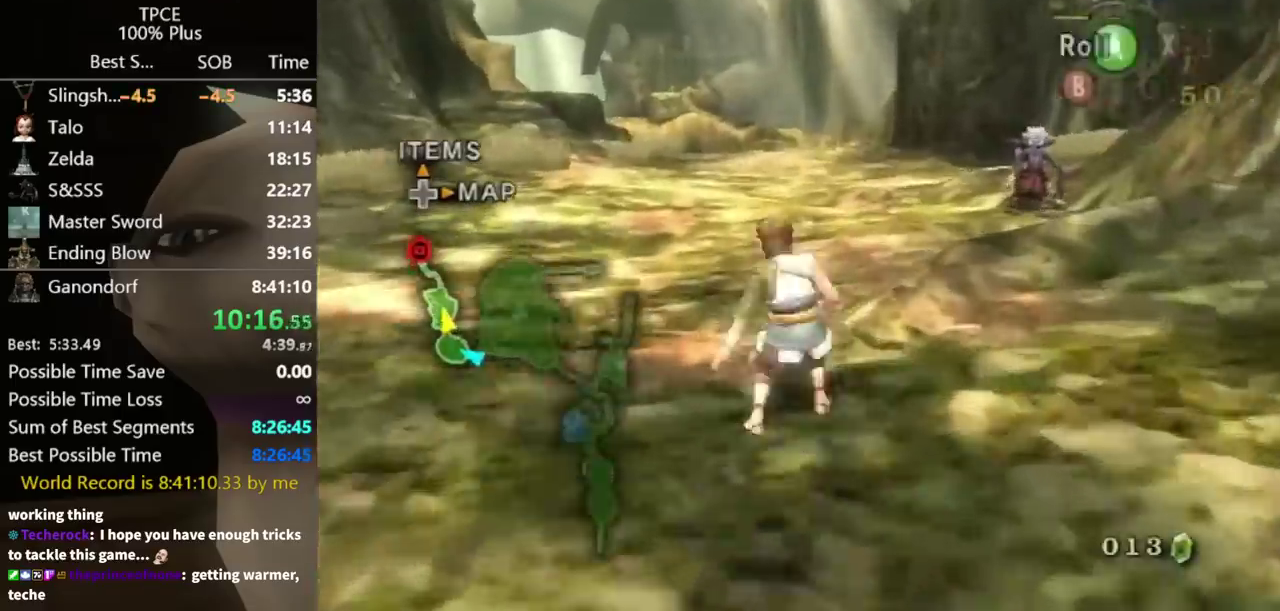
{"buttons": [], "left_stick": "up", "right_stick": "center", "events": [[33, "A", "down"], [100, "A", "up"]]}
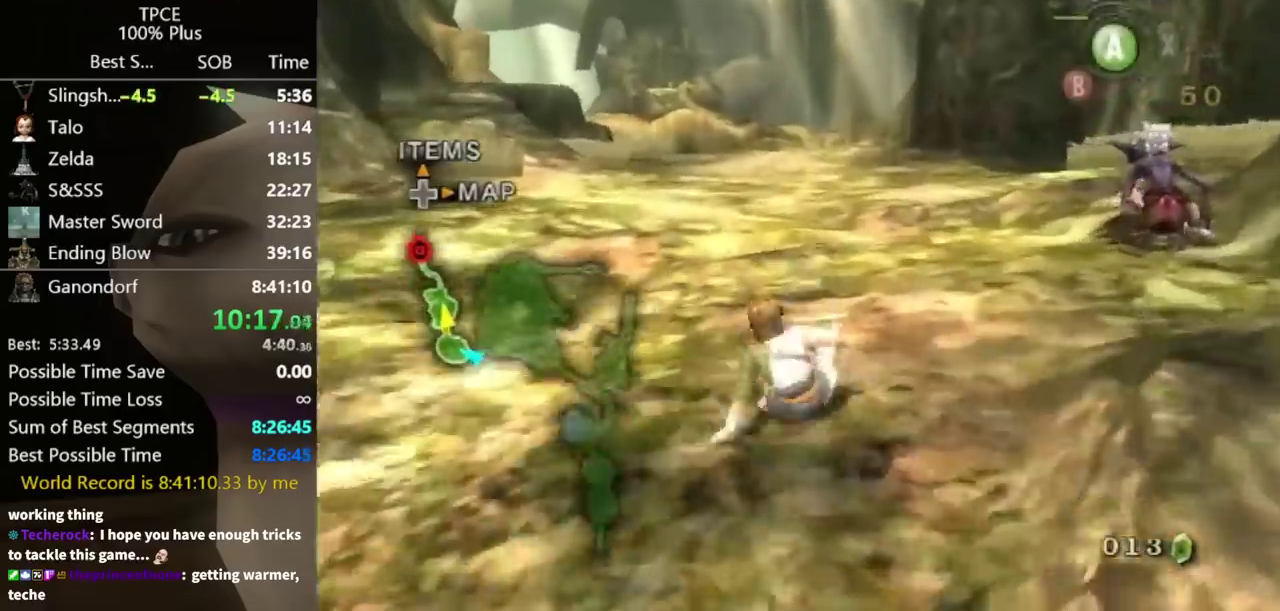
{"buttons": [], "left_stick": "up", "right_stick": "center", "events": [[333, "A", "down"], [400, "A", "up"]]}
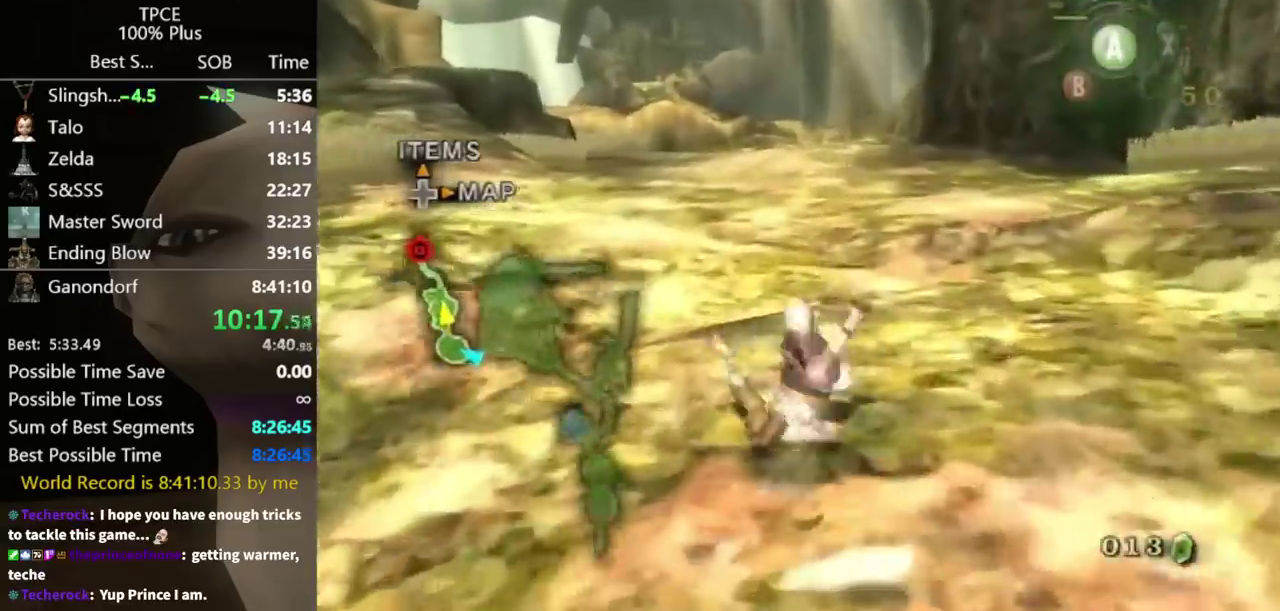
{"buttons": [], "left_stick": "up", "right_stick": "center", "events": []}
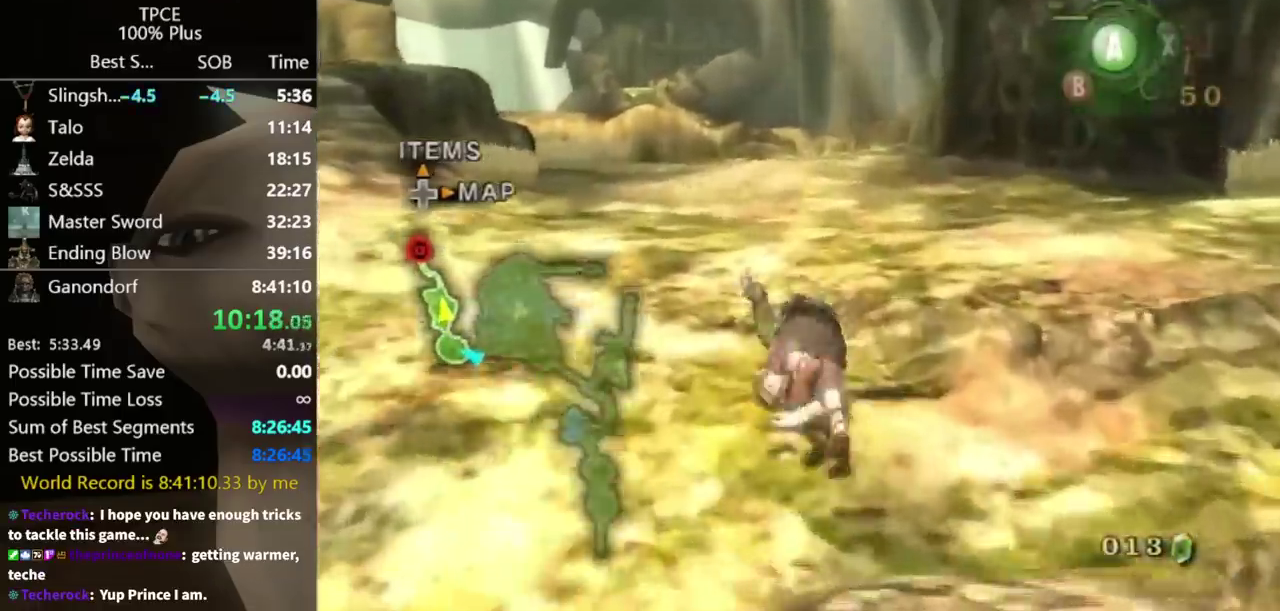
{"buttons": [], "left_stick": "up", "right_stick": "center", "events": [[33, "A", "down"], [100, "A", "up"]]}
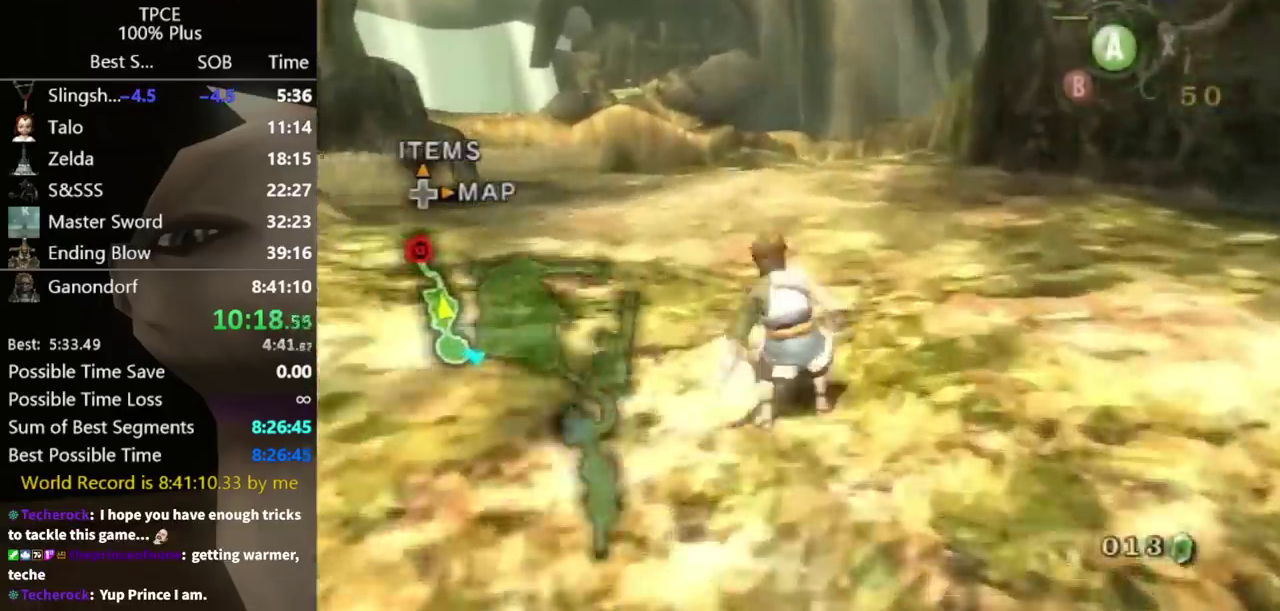
{"buttons": [], "left_stick": "up", "right_stick": "center", "events": [[100, "A", "down"], [267, "A", "up"]]}
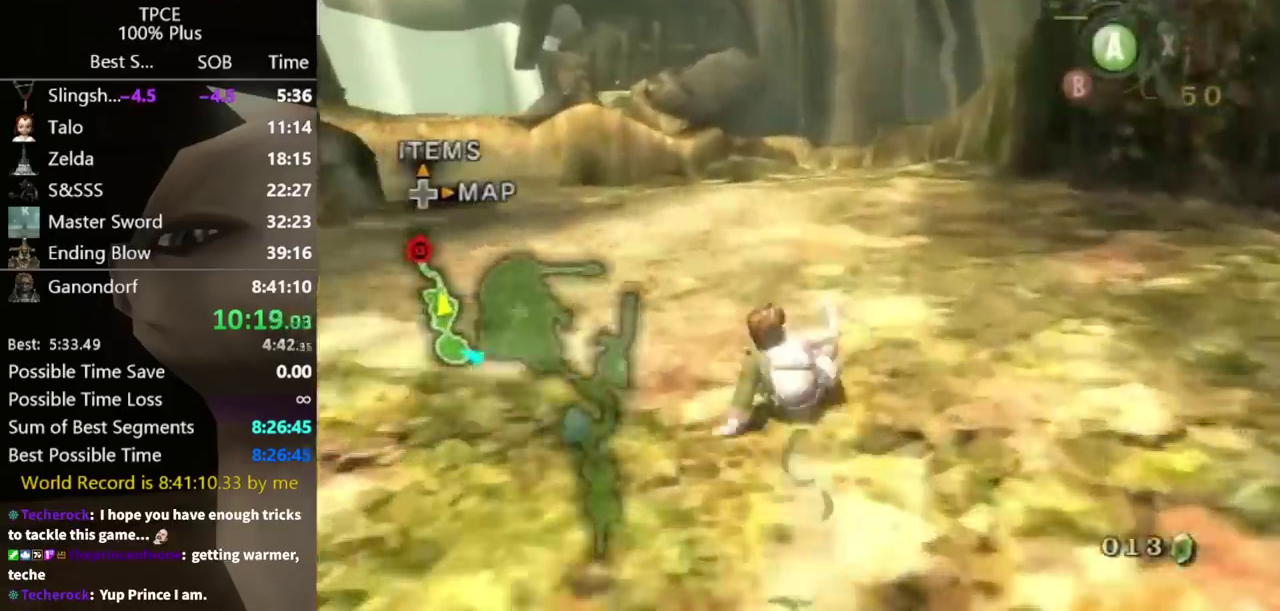
{"buttons": [], "left_stick": "up", "right_stick": "center", "events": [[333, "A", "down"], [433, "A", "up"]]}
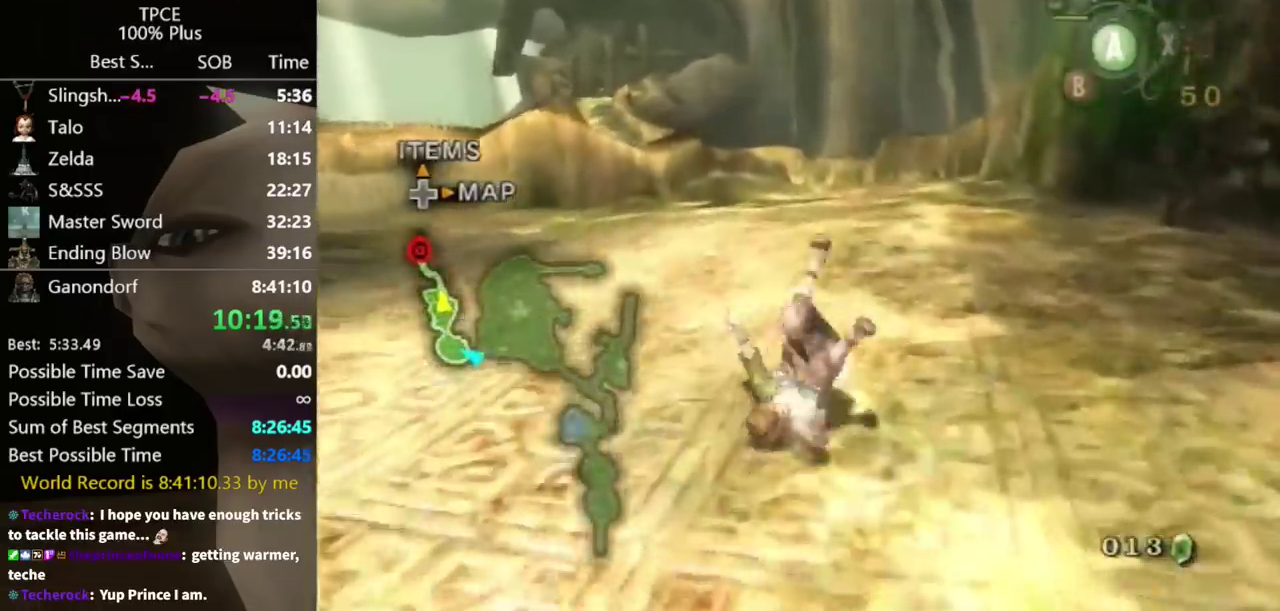
{"buttons": [], "left_stick": "up", "right_stick": "center", "events": [[433, "A", "down"], [500, "A", "up"]]}
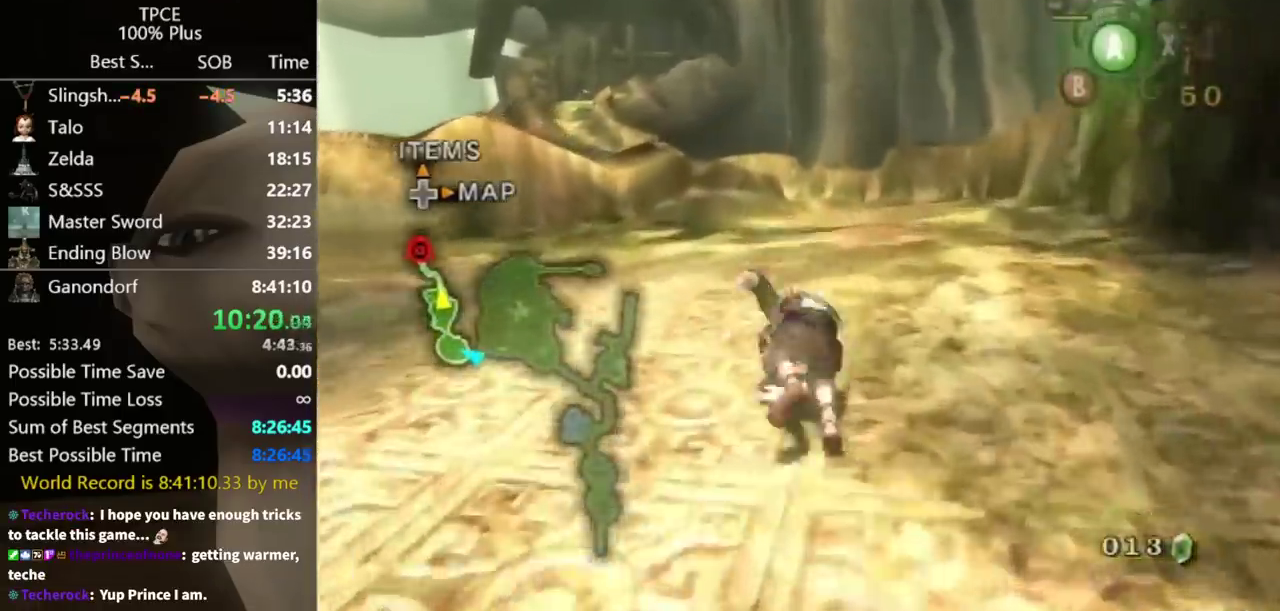
{"buttons": [], "left_stick": "up", "right_stick": "center", "events": []}
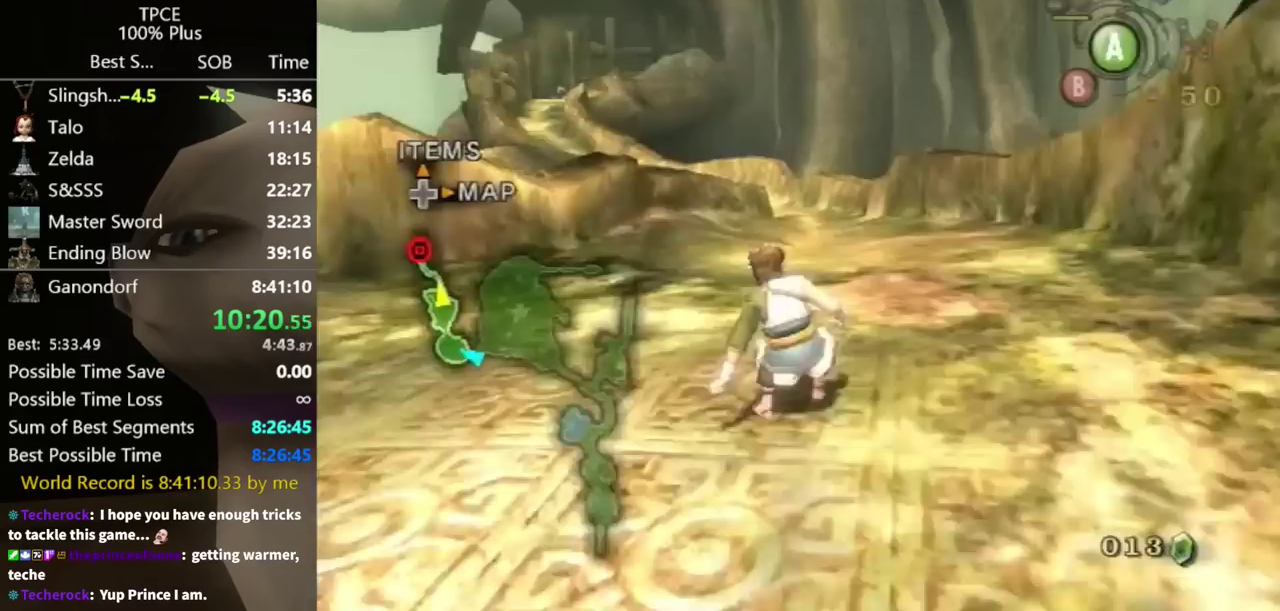
{"buttons": [], "left_stick": "up", "right_stick": "center", "events": [[200, "A", "down"], [267, "A", "up"]]}
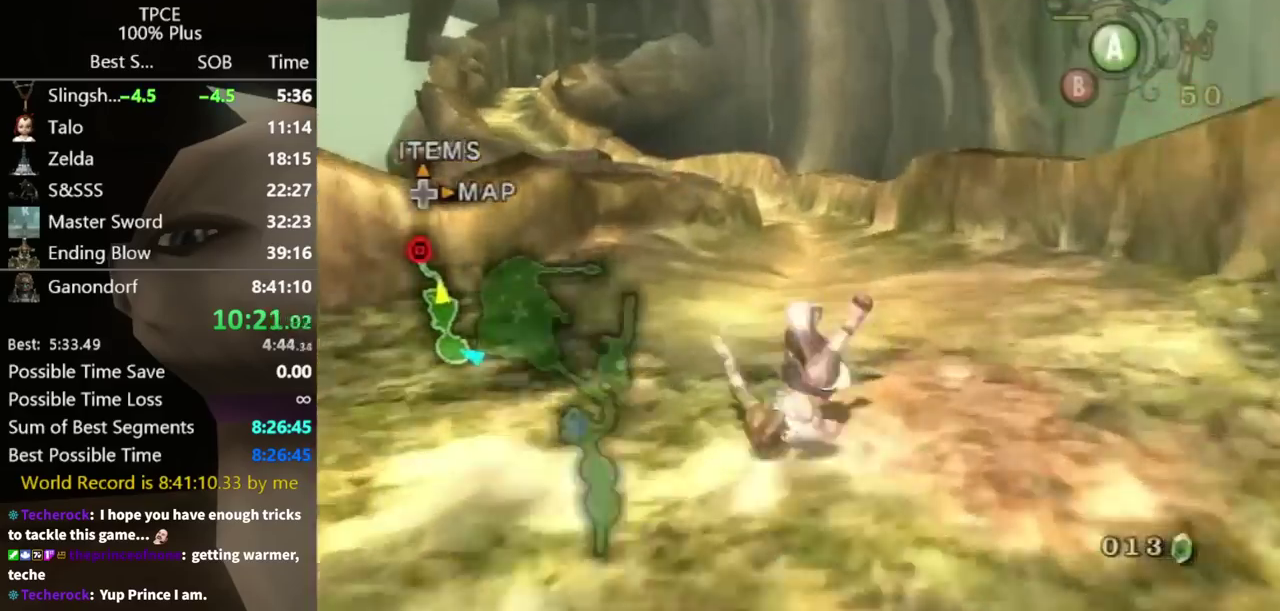
{"buttons": ["A"], "left_stick": "up", "right_stick": "center", "events": [[367, "A", "down"], [433, "A", "up"], [500, "A", "down"]]}
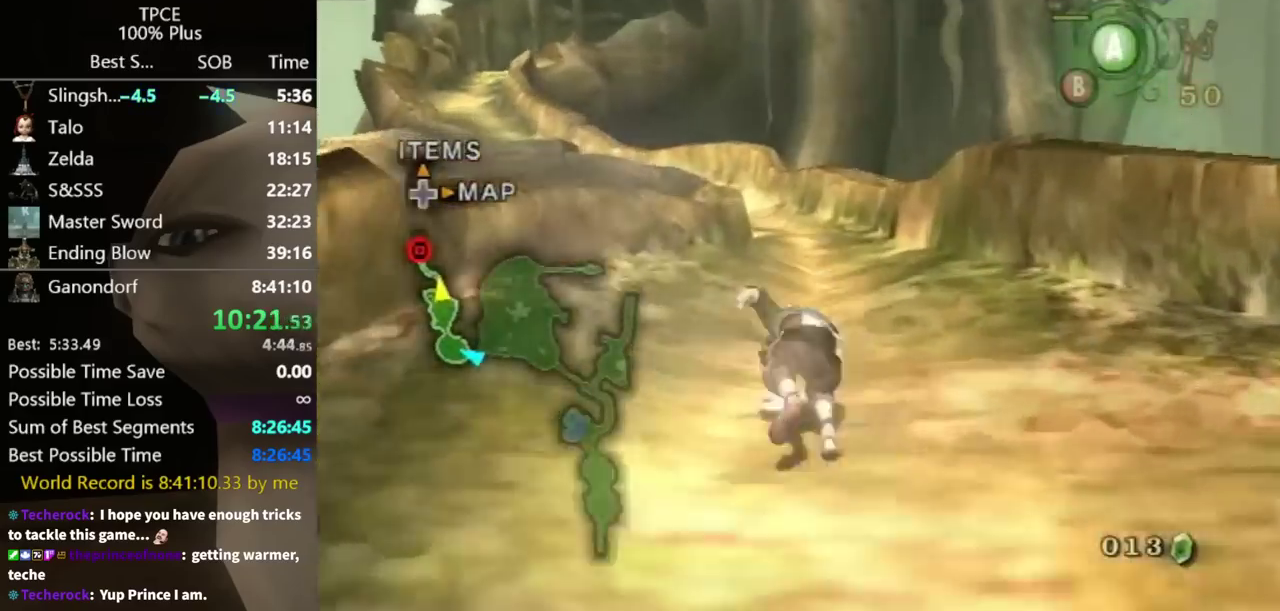
{"buttons": [], "left_stick": "up", "right_stick": "center", "events": [[67, "A", "up"]]}
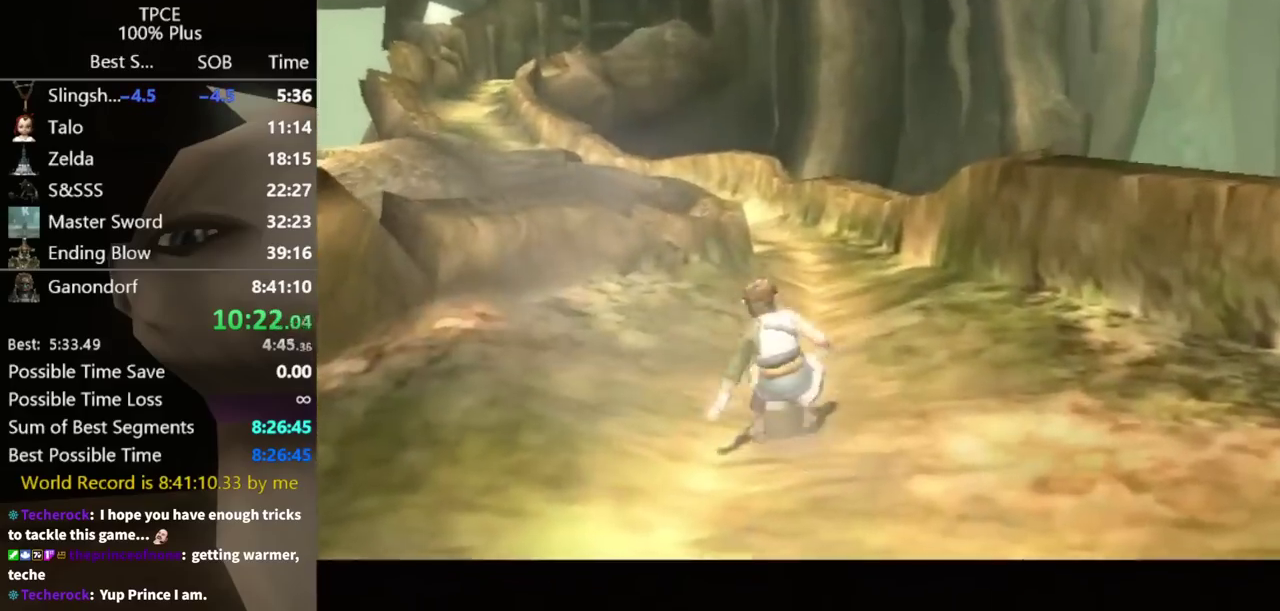
{"buttons": [], "left_stick": "center", "right_stick": "center", "events": [[300, "left_stick", "center"]]}
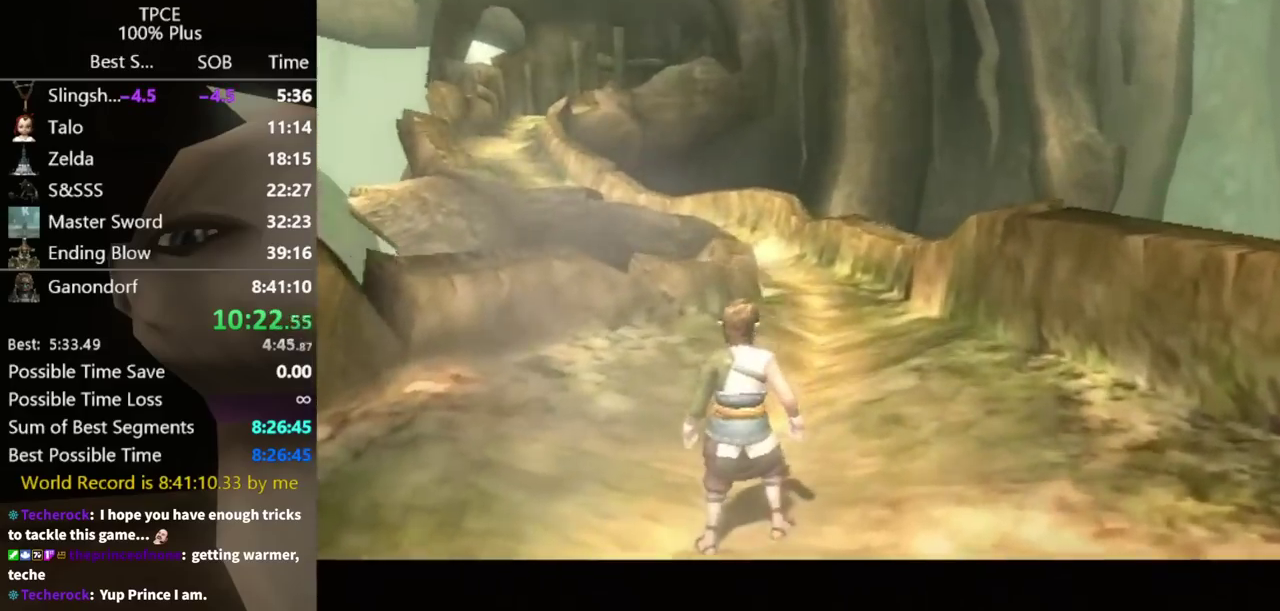
{"buttons": [], "left_stick": "center", "right_stick": "center", "events": []}
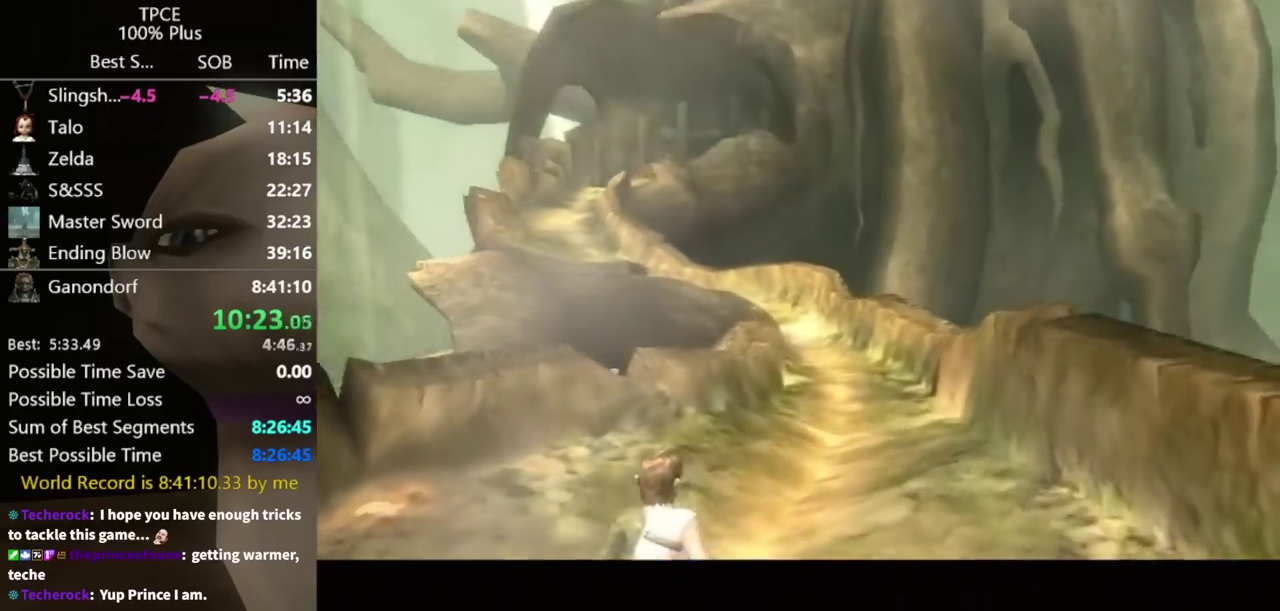
{"buttons": [], "left_stick": "center", "right_stick": "center", "events": []}